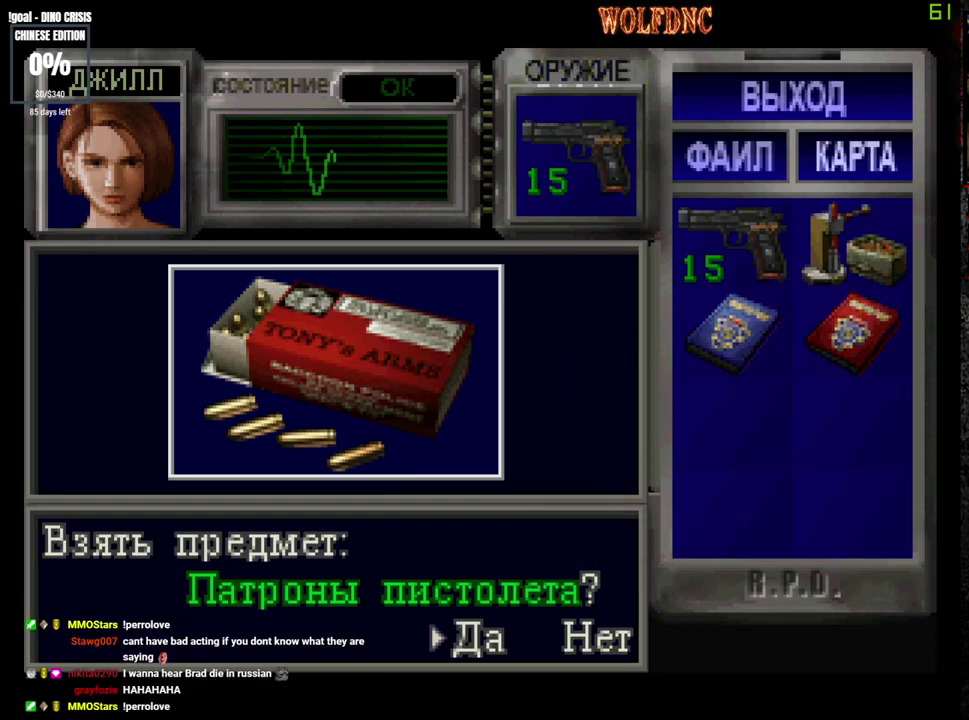
Gameplay with a controller (PlayStation layout); each line is a JSON object with the inputs held at the frame after it. "events" lists button and stick changes between this image and that frame as [ms after this image, input, new state], when the widget could be followed in between. Not read: L3 R3.
{"buttons": ["CROSS"], "events": [[50, "DPAD_RIGHT", "down"], [150, "DPAD_RIGHT", "up"], [483, "CROSS", "down"]]}
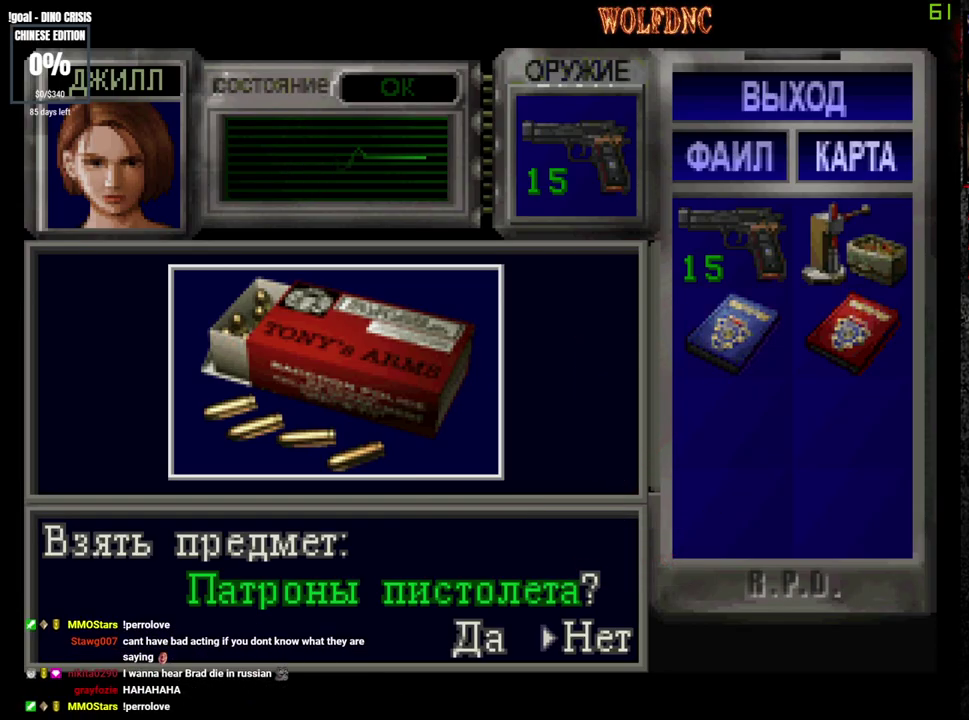
{"buttons": [], "events": [[167, "CROSS", "up"]]}
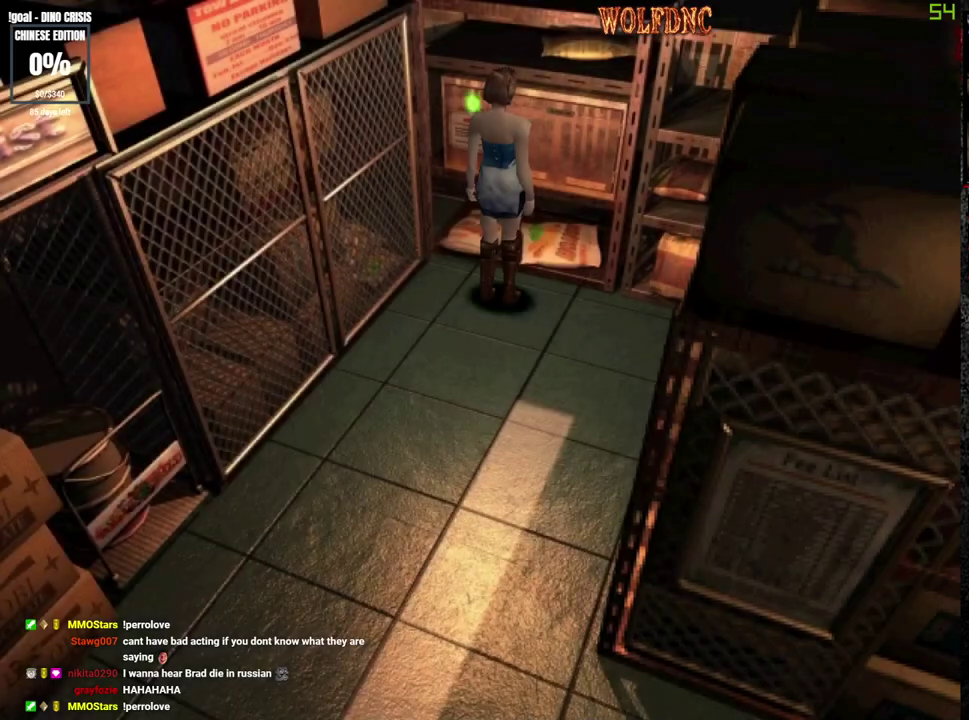
{"buttons": ["SQUARE", "DPAD_UP"], "events": [[33, "DPAD_DOWN", "down"], [133, "SQUARE", "down"], [233, "DPAD_DOWN", "up"], [233, "SQUARE", "up"], [367, "DPAD_UP", "down"], [417, "SQUARE", "down"]]}
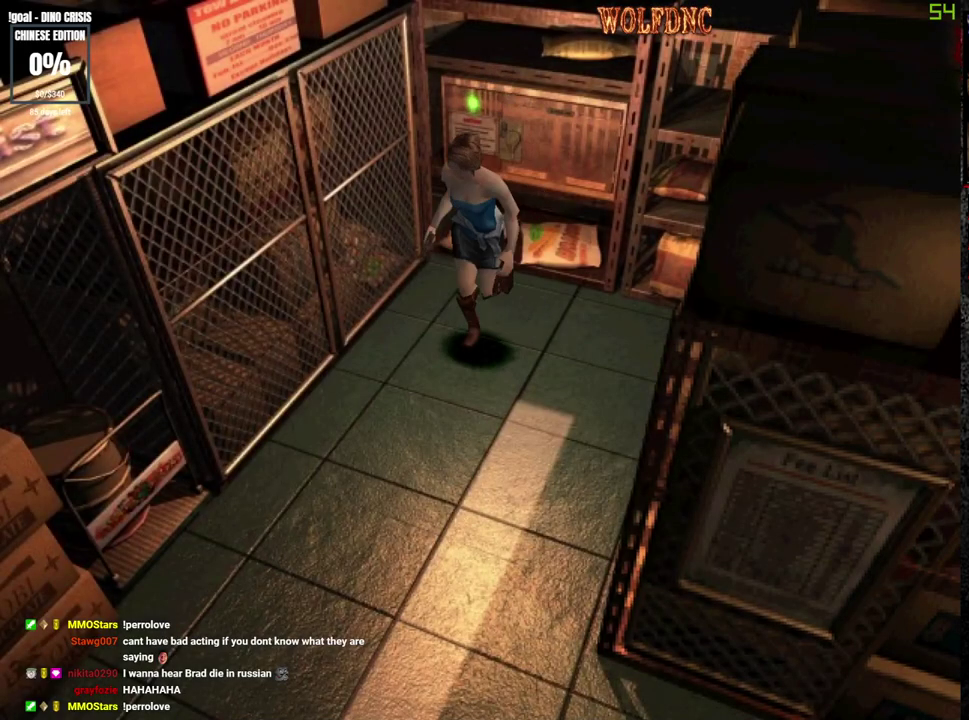
{"buttons": ["SQUARE", "DPAD_UP", "DPAD_LEFT"], "events": [[483, "DPAD_LEFT", "down"]]}
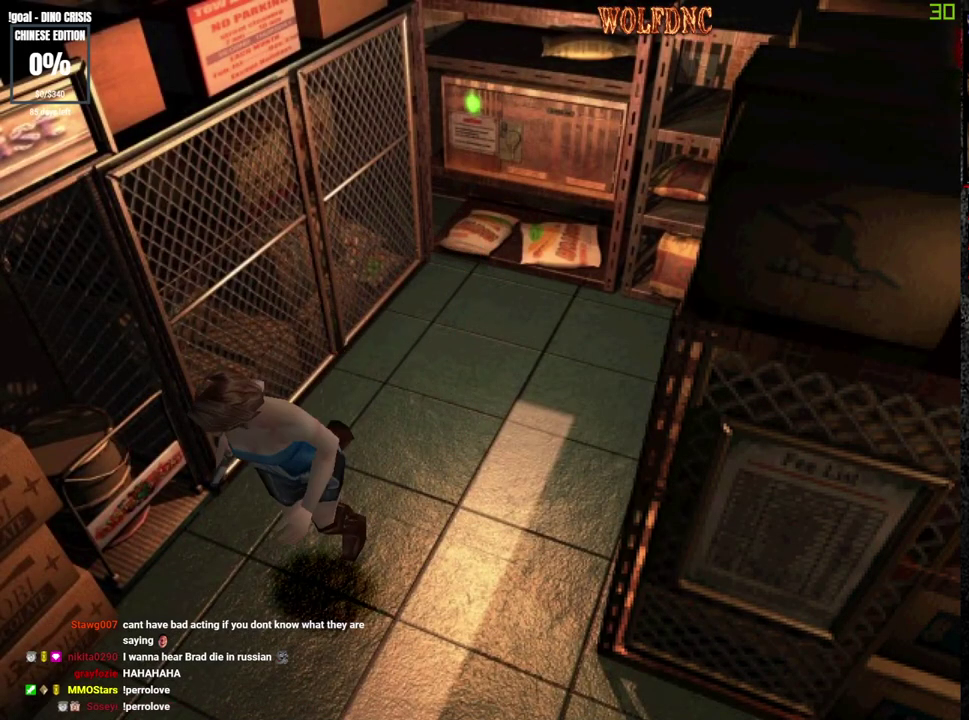
{"buttons": ["SQUARE", "DPAD_UP", "DPAD_LEFT"], "events": [[267, "DPAD_LEFT", "up"], [450, "DPAD_LEFT", "down"]]}
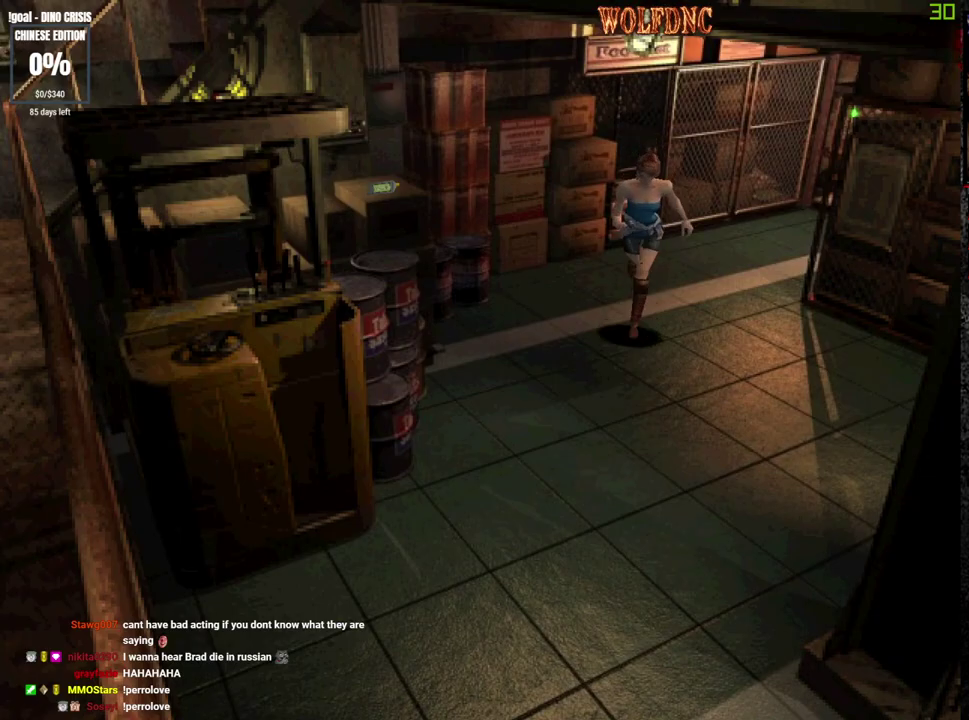
{"buttons": ["SQUARE", "DPAD_UP", "DPAD_LEFT"], "events": [[50, "DPAD_LEFT", "up"], [283, "DPAD_LEFT", "down"]]}
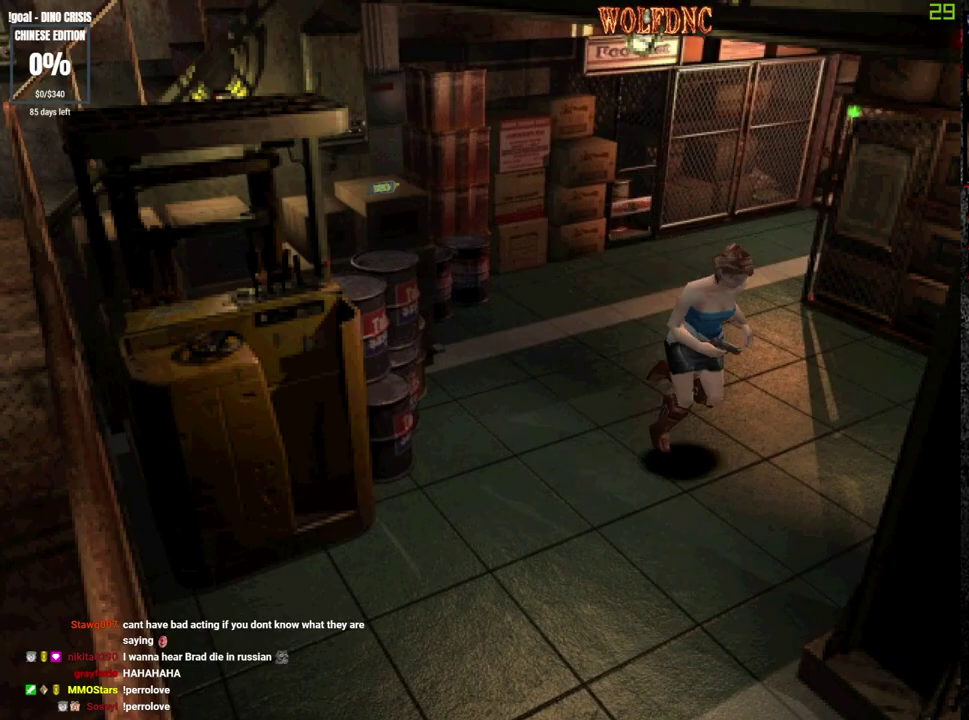
{"buttons": ["SQUARE", "DPAD_UP", "DPAD_RIGHT"], "events": [[250, "DPAD_LEFT", "up"], [250, "DPAD_RIGHT", "down"]]}
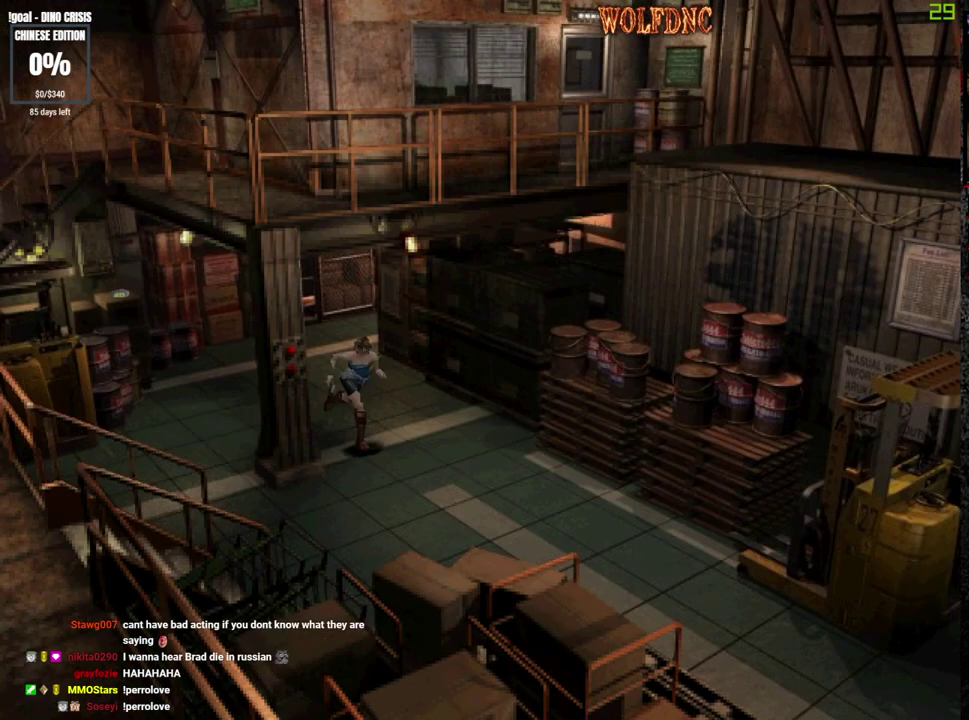
{"buttons": ["SQUARE", "DPAD_UP"], "events": [[350, "DPAD_RIGHT", "up"]]}
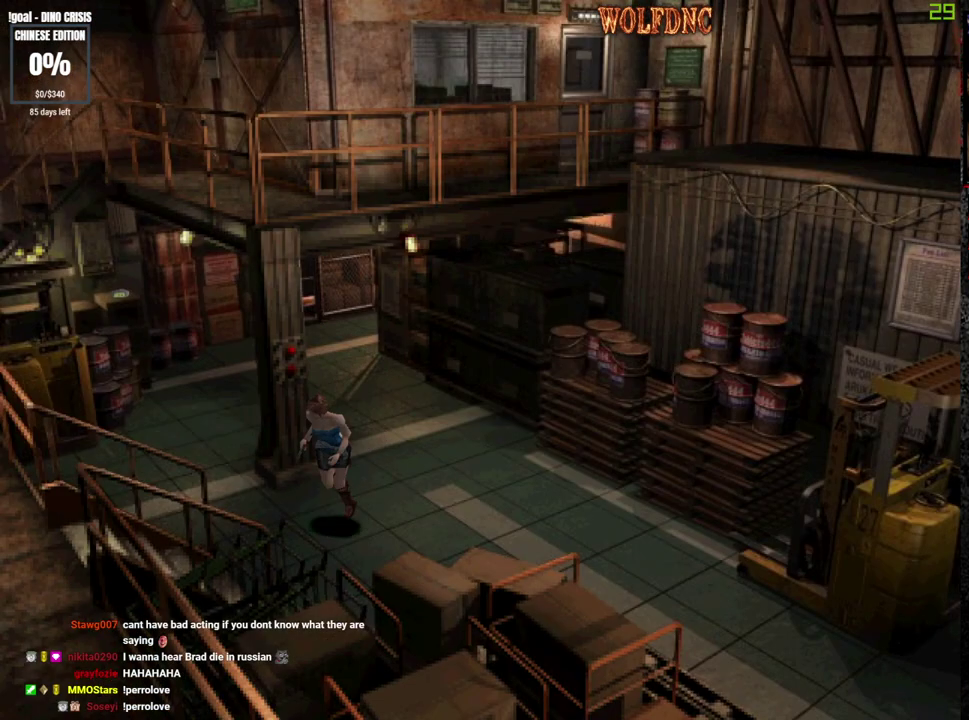
{"buttons": ["SQUARE", "DPAD_UP", "DPAD_RIGHT"], "events": [[133, "DPAD_RIGHT", "down"], [317, "DPAD_RIGHT", "up"], [367, "DPAD_RIGHT", "down"]]}
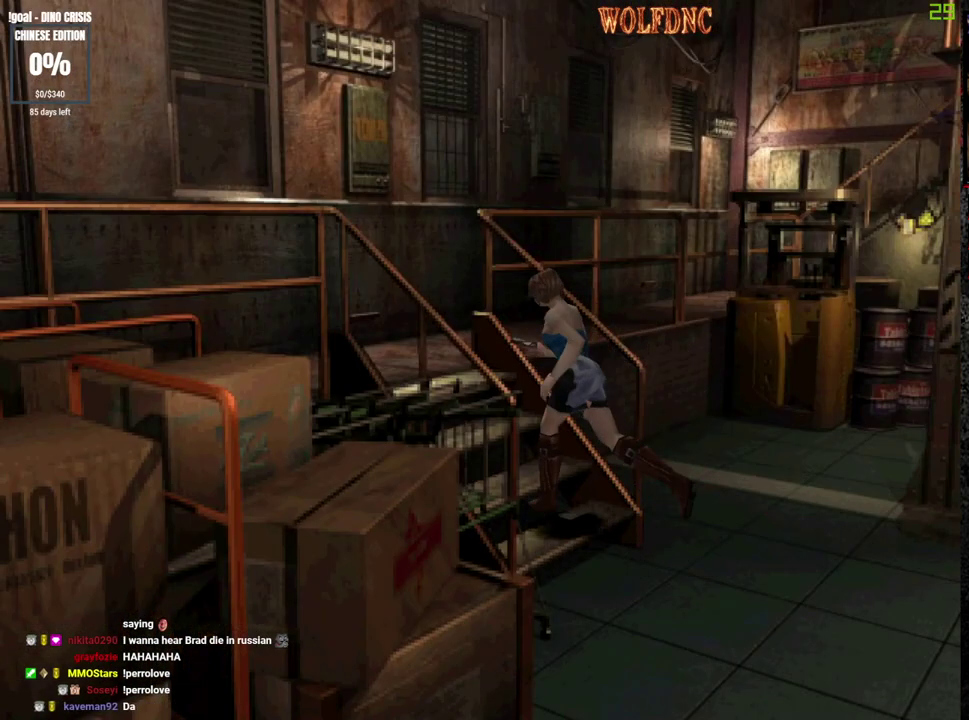
{"buttons": ["SQUARE", "DPAD_UP", "DPAD_RIGHT"], "events": [[67, "DPAD_RIGHT", "up"], [483, "DPAD_RIGHT", "down"]]}
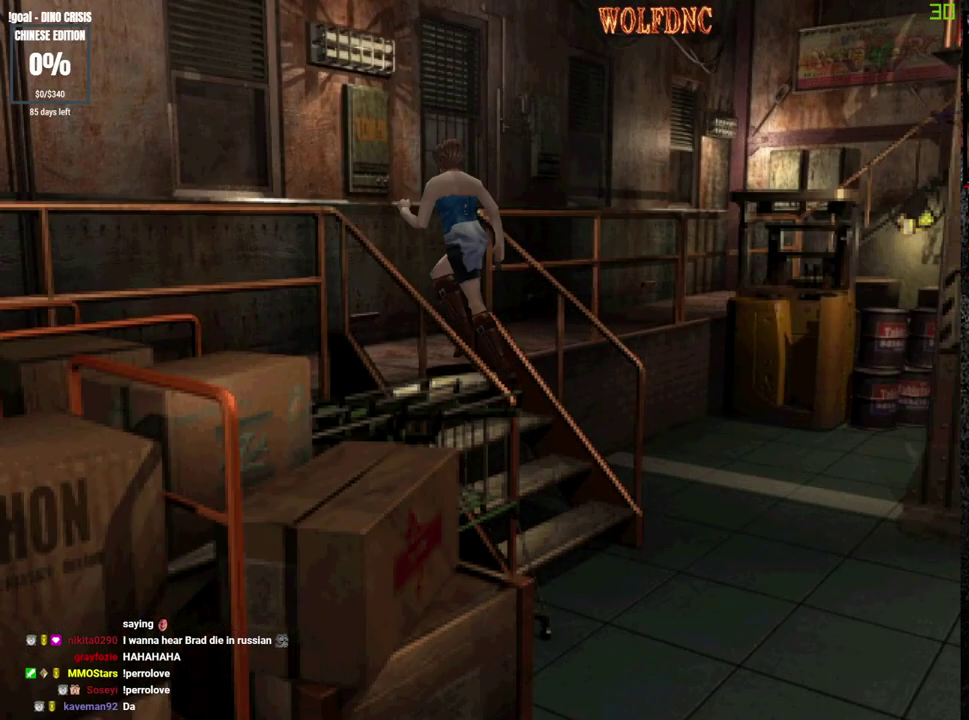
{"buttons": ["SQUARE", "DPAD_UP", "DPAD_RIGHT"], "events": []}
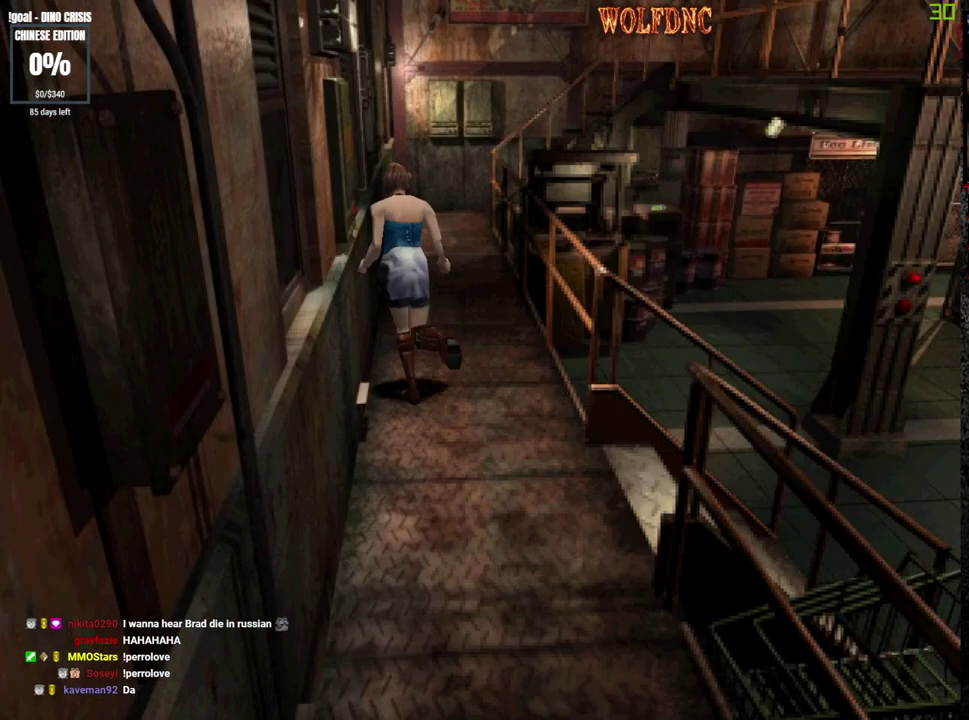
{"buttons": ["SQUARE", "DPAD_UP"], "events": [[83, "DPAD_RIGHT", "up"]]}
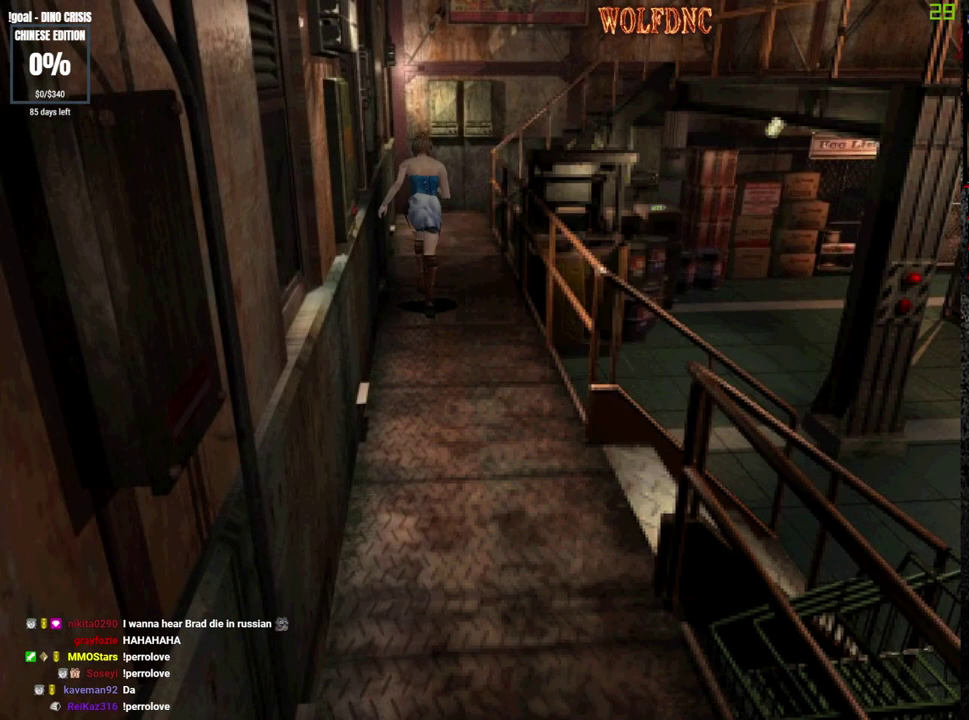
{"buttons": ["SQUARE", "DPAD_UP"], "events": []}
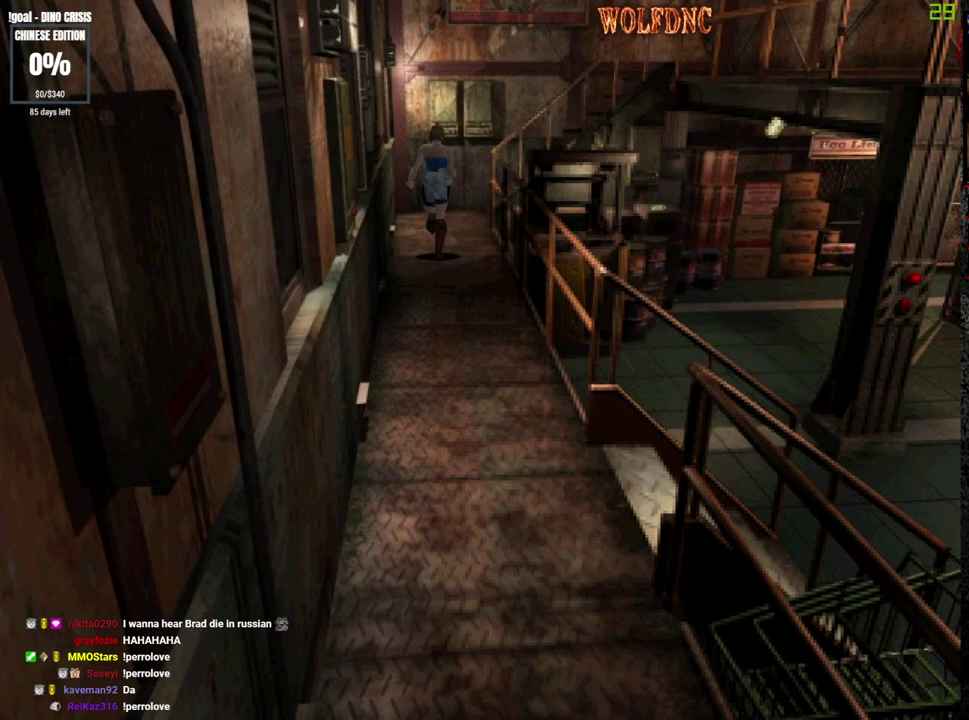
{"buttons": ["SQUARE", "DPAD_UP", "DPAD_RIGHT"], "events": [[400, "DPAD_RIGHT", "down"]]}
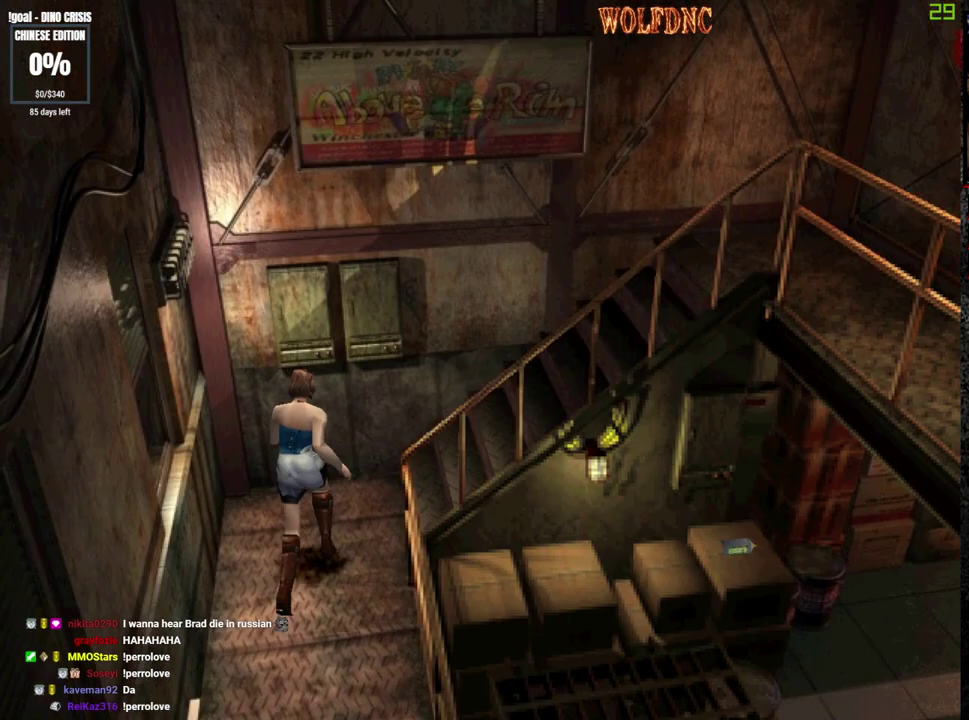
{"buttons": ["SQUARE", "DPAD_UP"], "events": [[467, "DPAD_RIGHT", "up"]]}
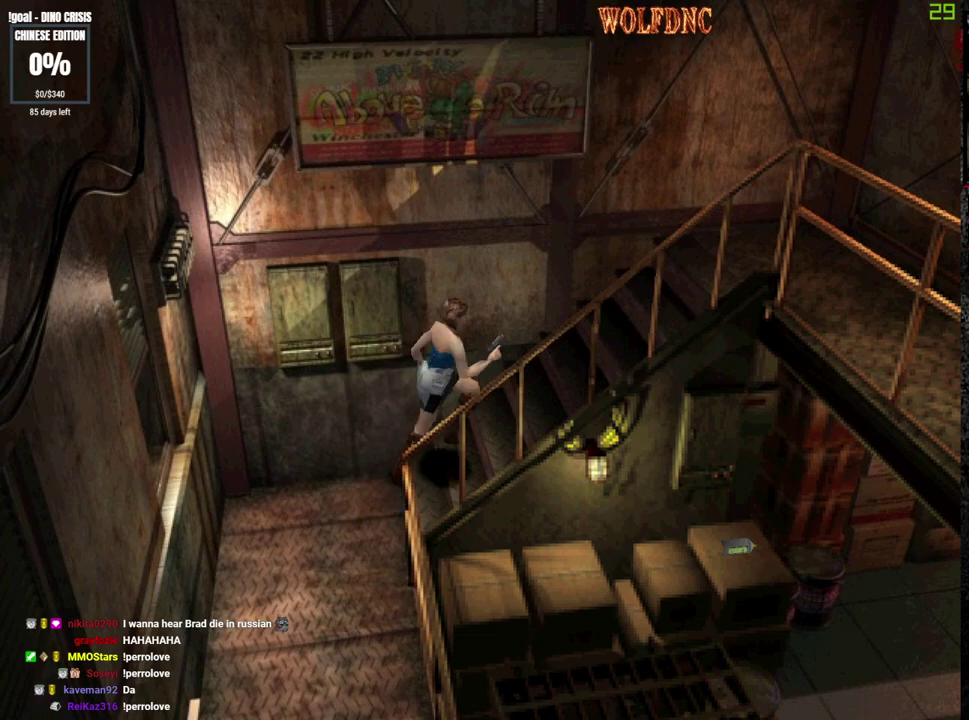
{"buttons": ["SQUARE", "DPAD_UP"], "events": []}
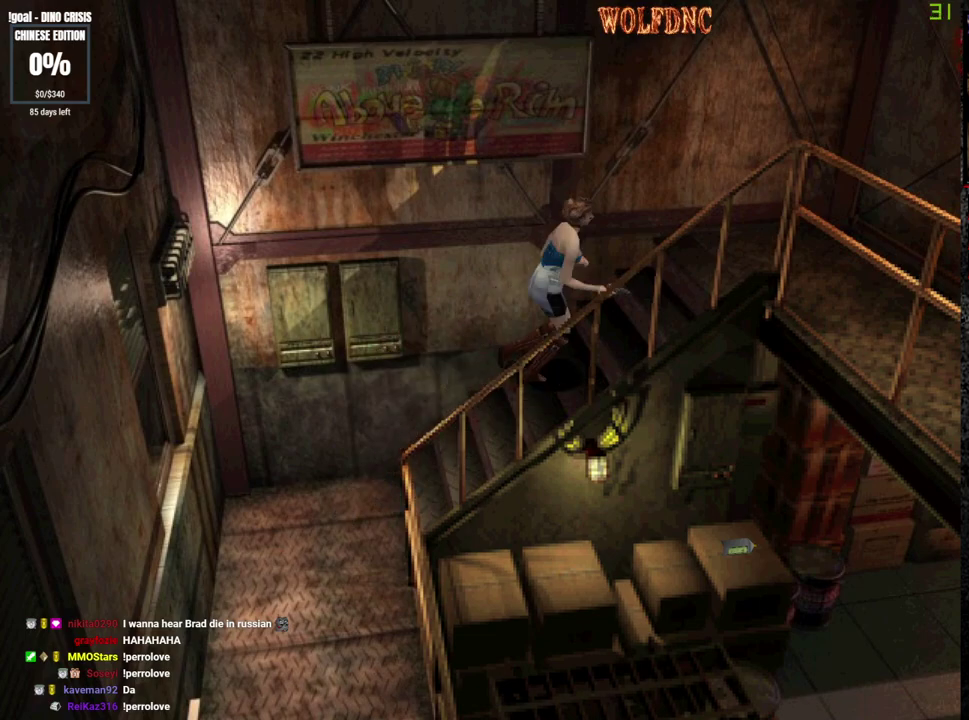
{"buttons": ["SQUARE", "DPAD_UP", "DPAD_RIGHT"], "events": [[500, "DPAD_RIGHT", "down"]]}
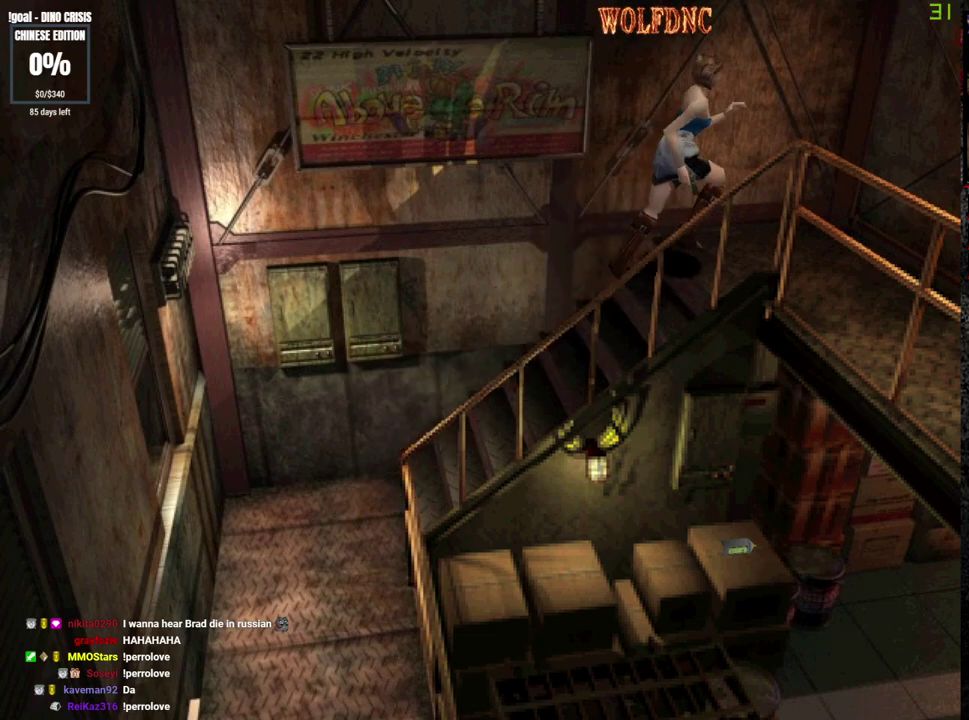
{"buttons": ["SQUARE", "DPAD_UP", "DPAD_RIGHT"], "events": []}
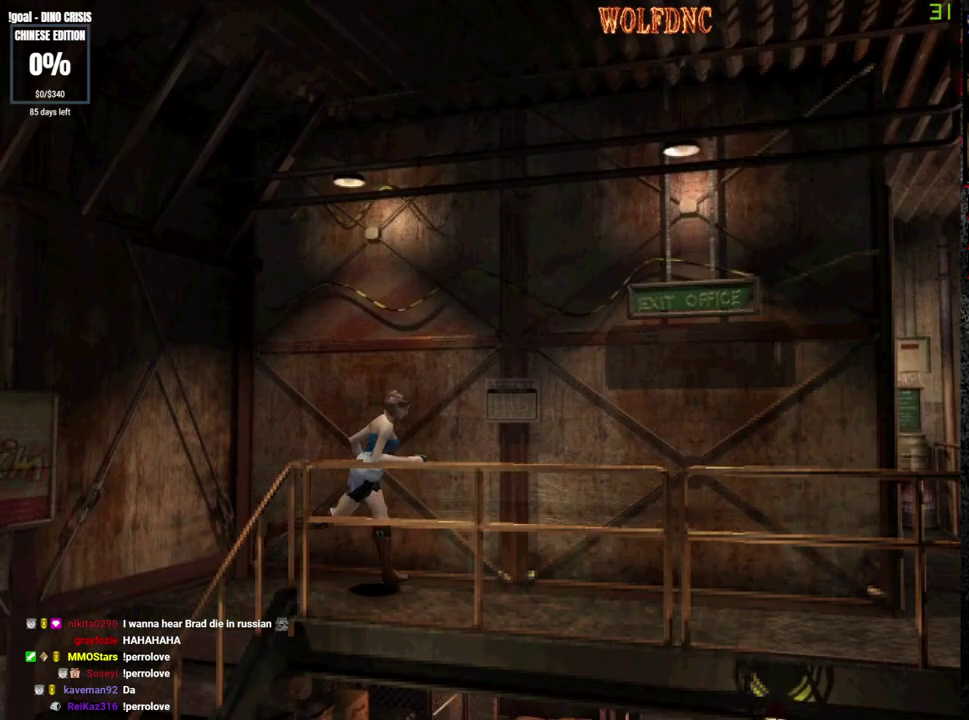
{"buttons": ["SQUARE", "DPAD_UP"], "events": [[150, "DPAD_RIGHT", "up"]]}